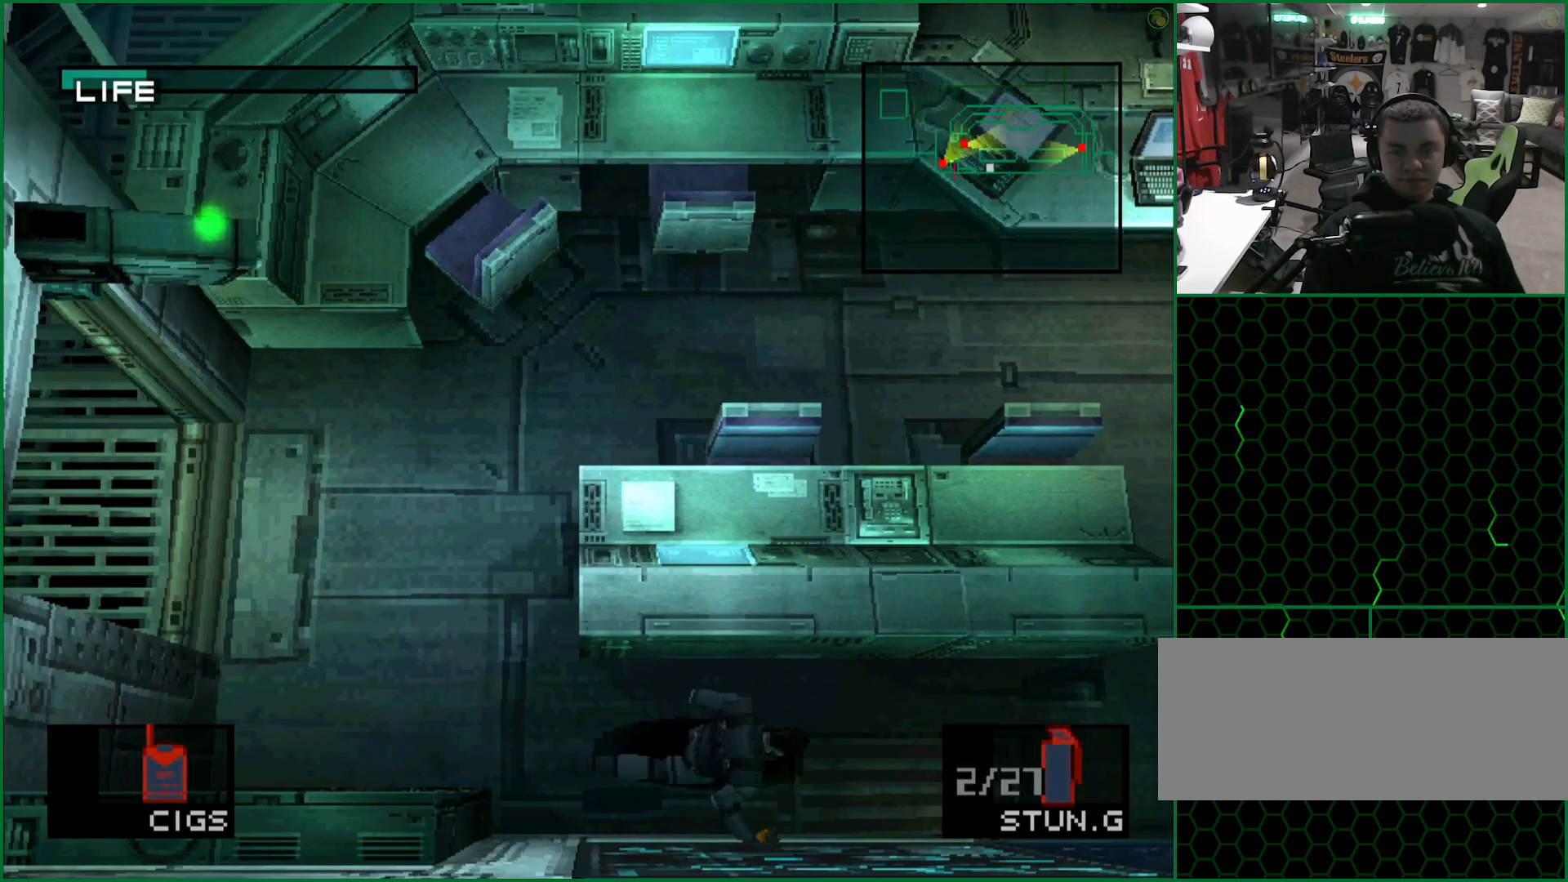
Gameplay with a controller (PlayStation layout); each line is a JSON object with the inputs held at the frame after it (dt_ms = milliseconds from this image to that frame). "button_events" lists button changes between this image and that frame as [ms after this image, input, new state], when the widget could be followed in between (sticks are given only as held states). Not read: L1 L3 R3 keyboard_mouse right_stick.
{"dt_ms": 500, "buttons": [], "left_stick": "right", "button_events": []}
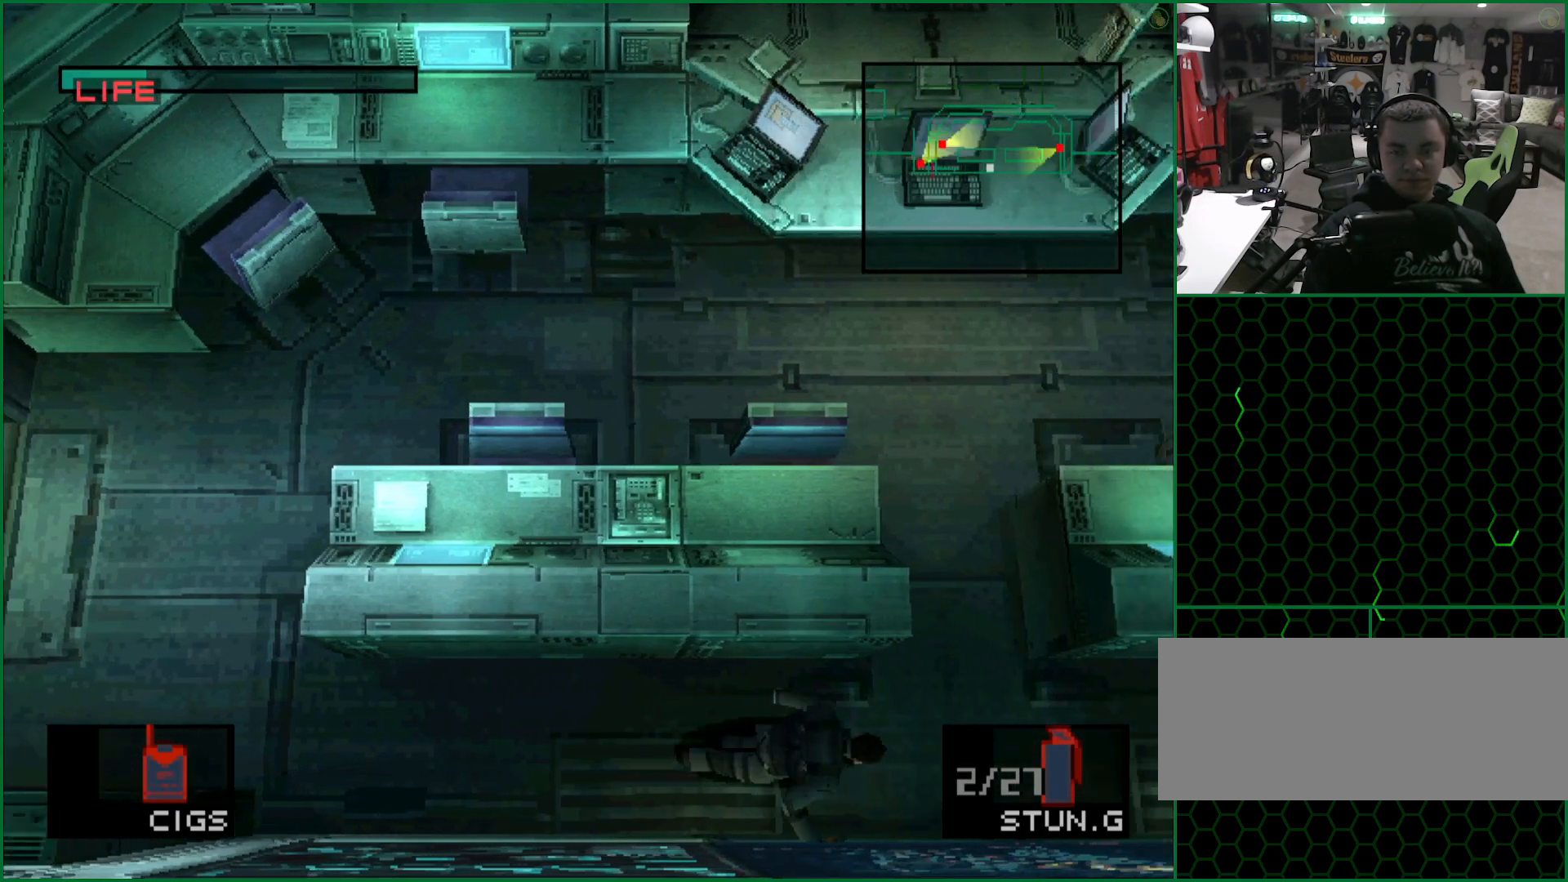
{"dt_ms": 500, "buttons": [], "left_stick": "up", "button_events": []}
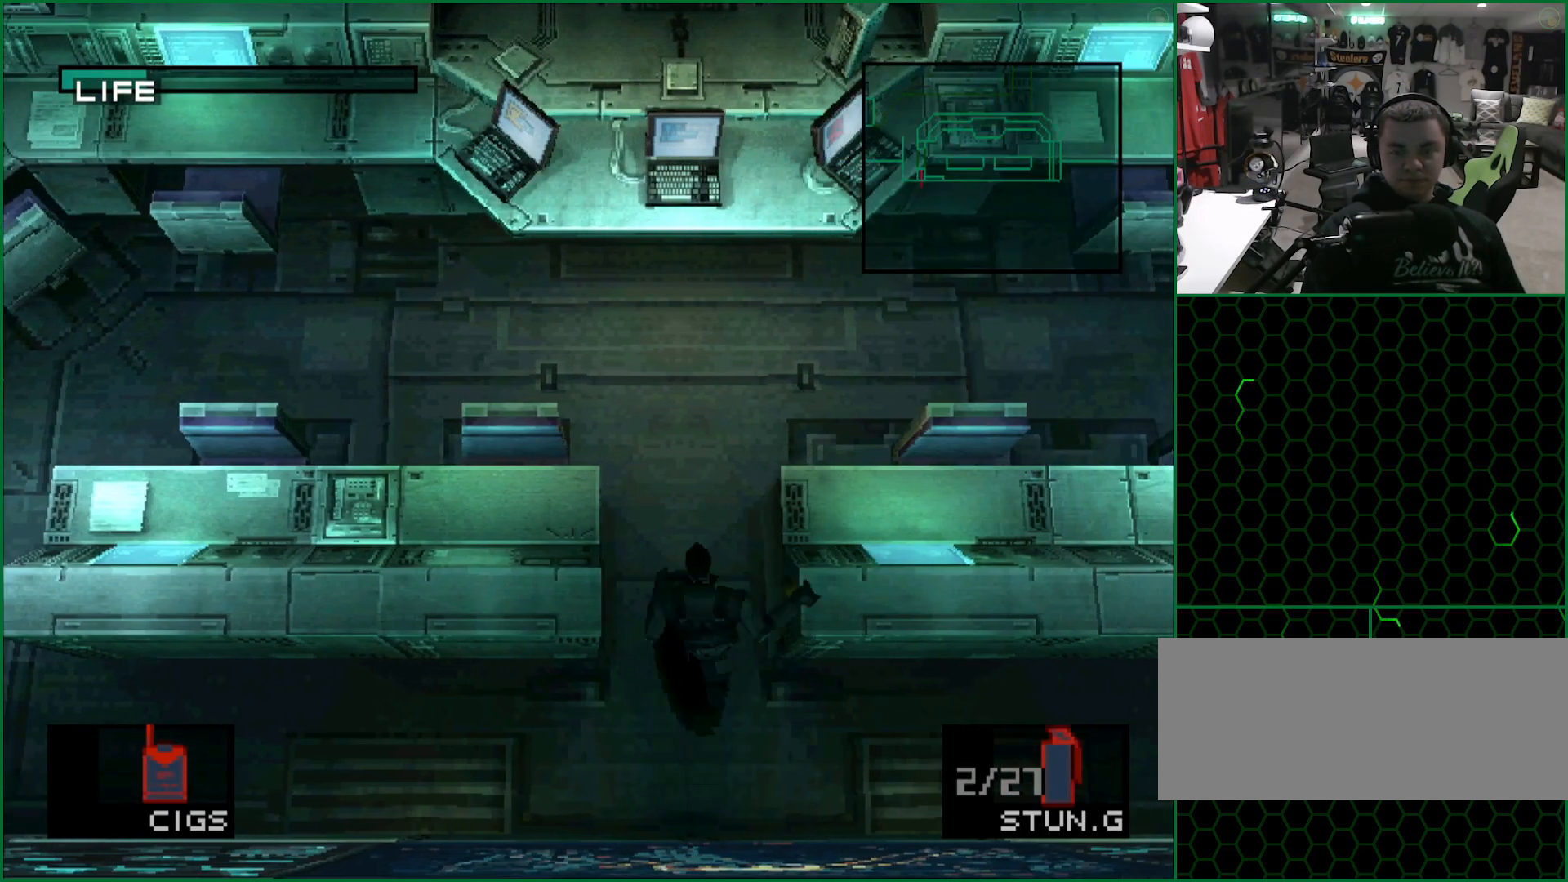
{"dt_ms": 1000, "buttons": ["L2"], "left_stick": "center", "button_events": [[1000, "L2", "down"]]}
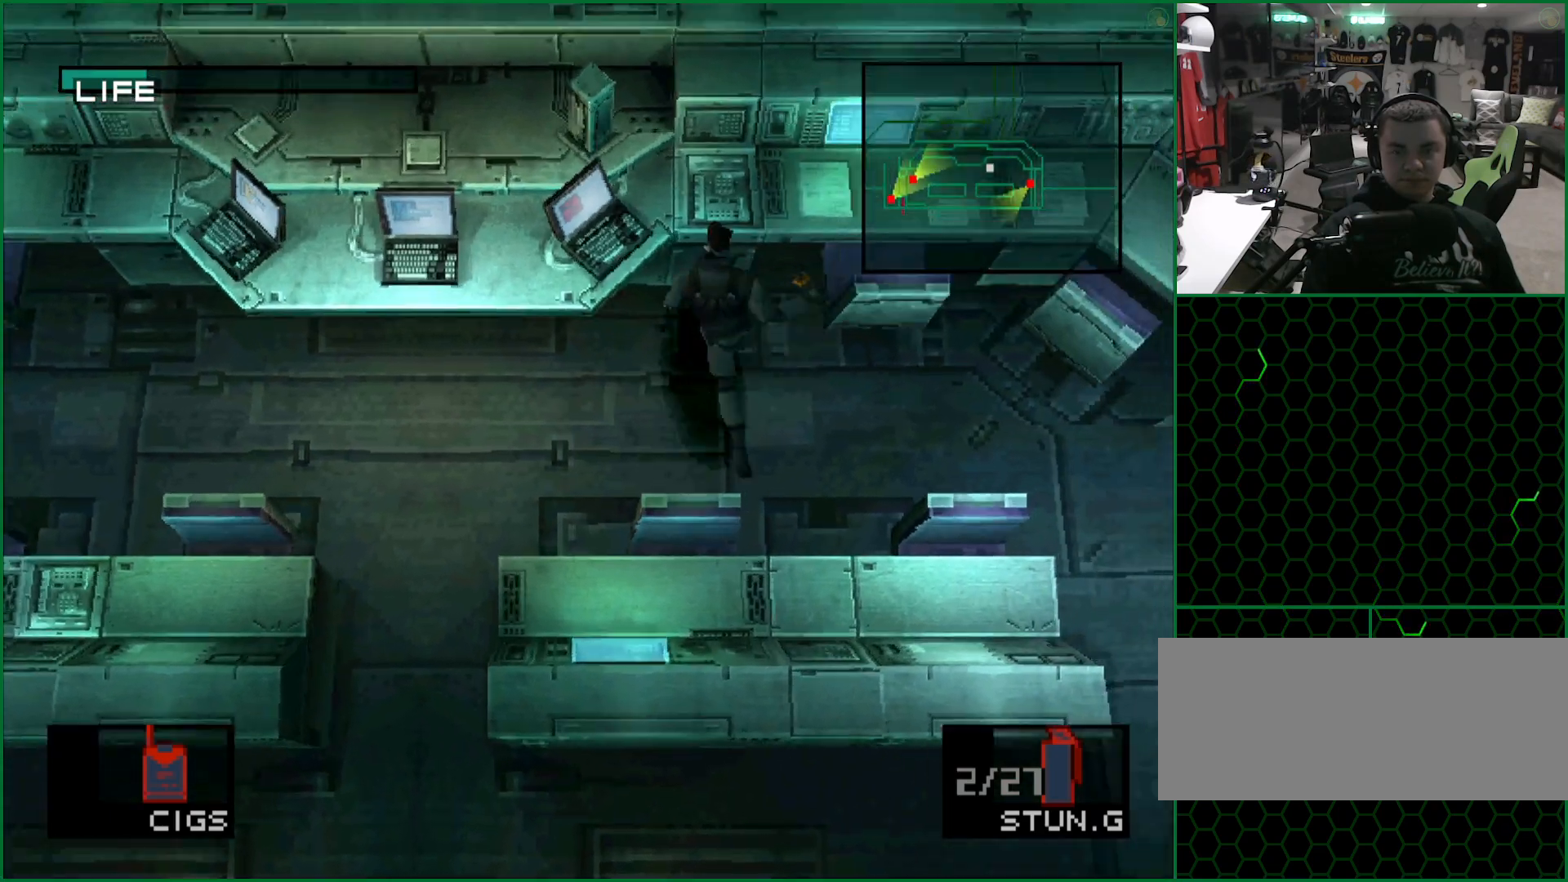
{"dt_ms": 500, "buttons": ["L2"], "left_stick": "center", "button_events": [[350, "DPAD_RIGHT", "down"], [450, "DPAD_RIGHT", "up"]]}
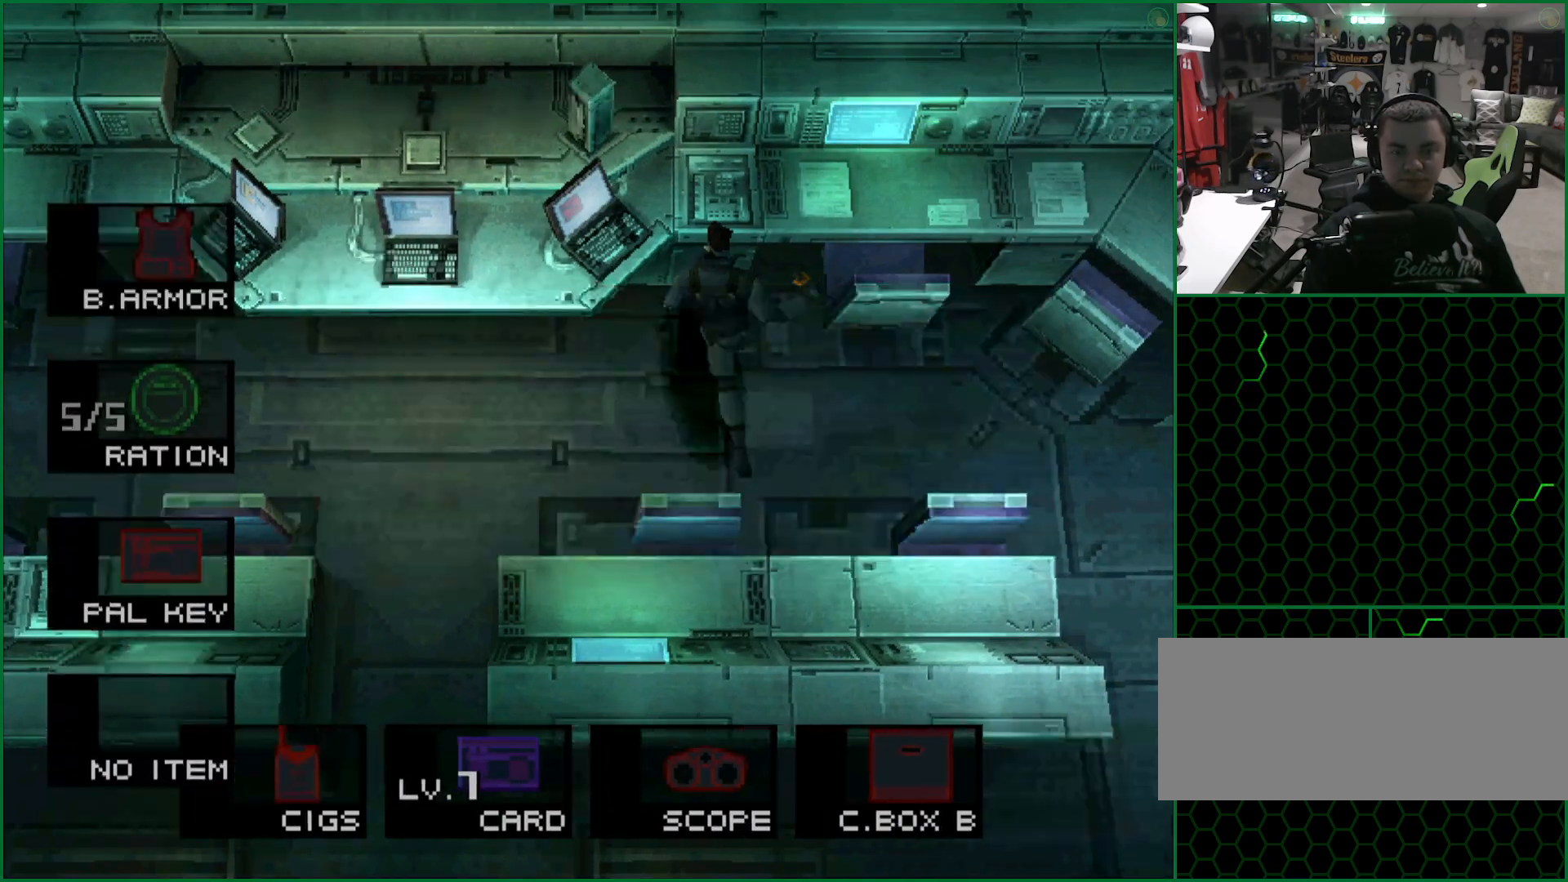
{"dt_ms": 500, "buttons": ["CROSS"], "left_stick": "center", "button_events": [[33, "DPAD_RIGHT", "down"], [133, "DPAD_RIGHT", "up"], [167, "L2", "up"], [433, "CROSS", "down"]]}
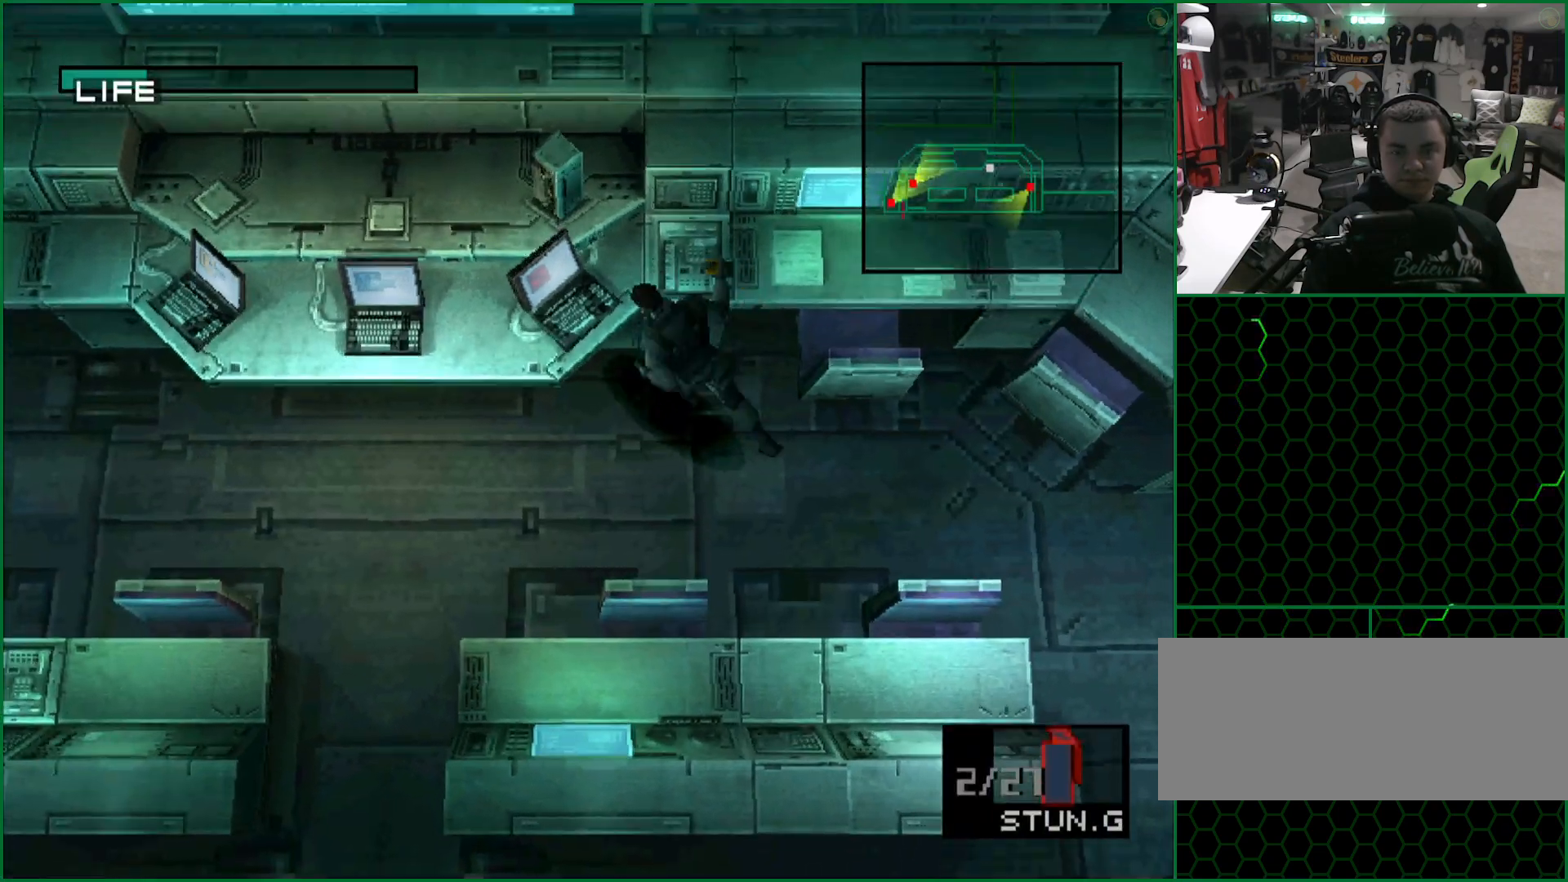
{"dt_ms": 500, "buttons": [], "left_stick": "center", "button_events": [[317, "CROSS", "up"]]}
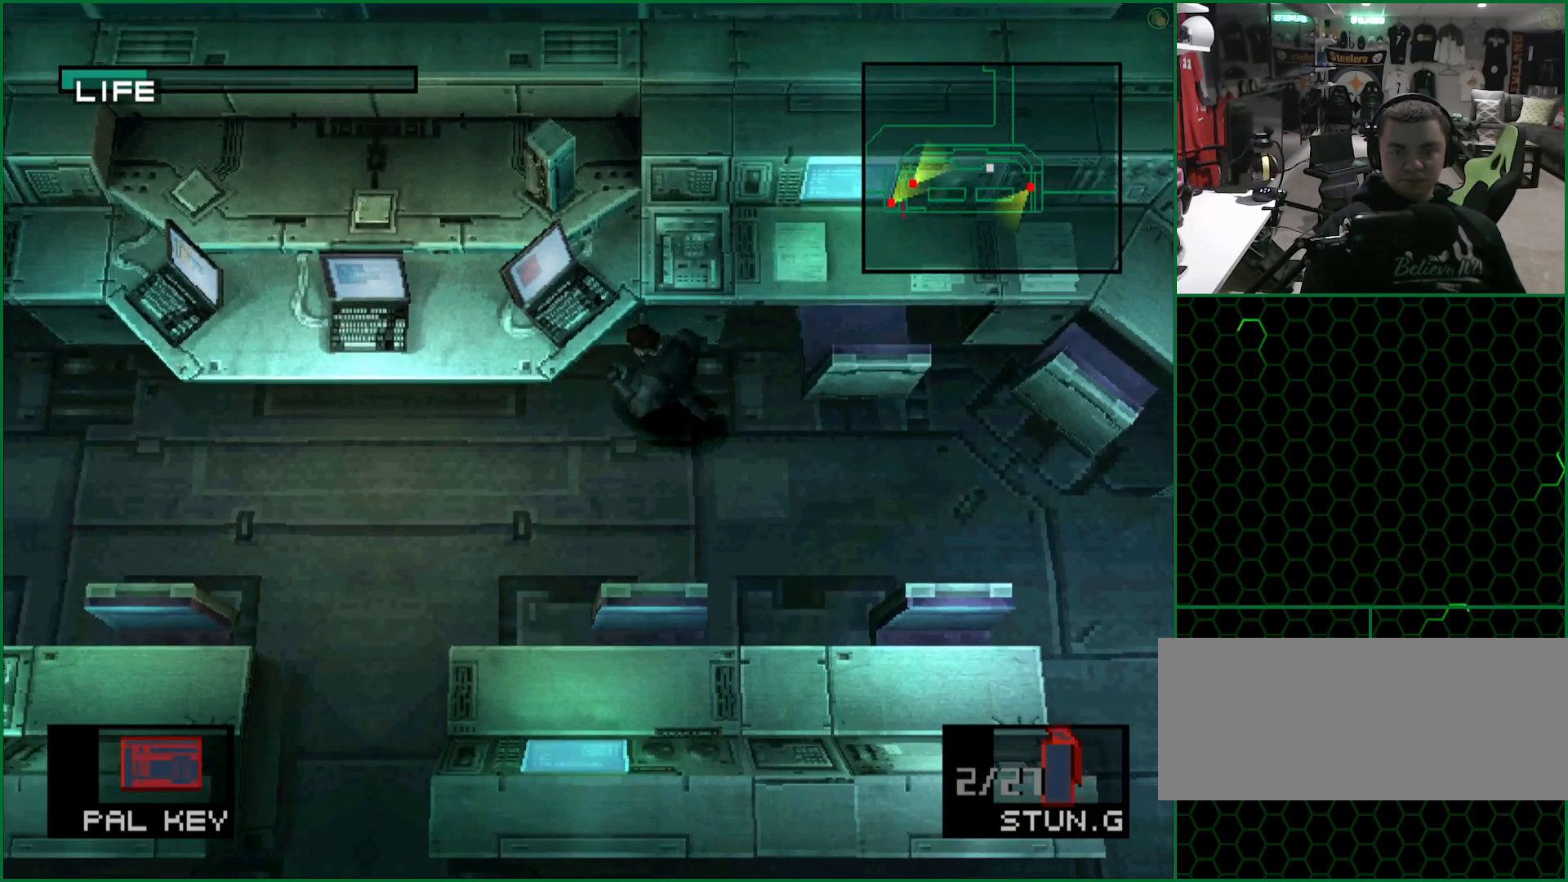
{"dt_ms": 500, "buttons": [], "left_stick": "center", "button_events": [[50, "CROSS", "down"], [150, "CROSS", "up"], [233, "DPAD_LEFT", "down"], [350, "DPAD_LEFT", "up"]]}
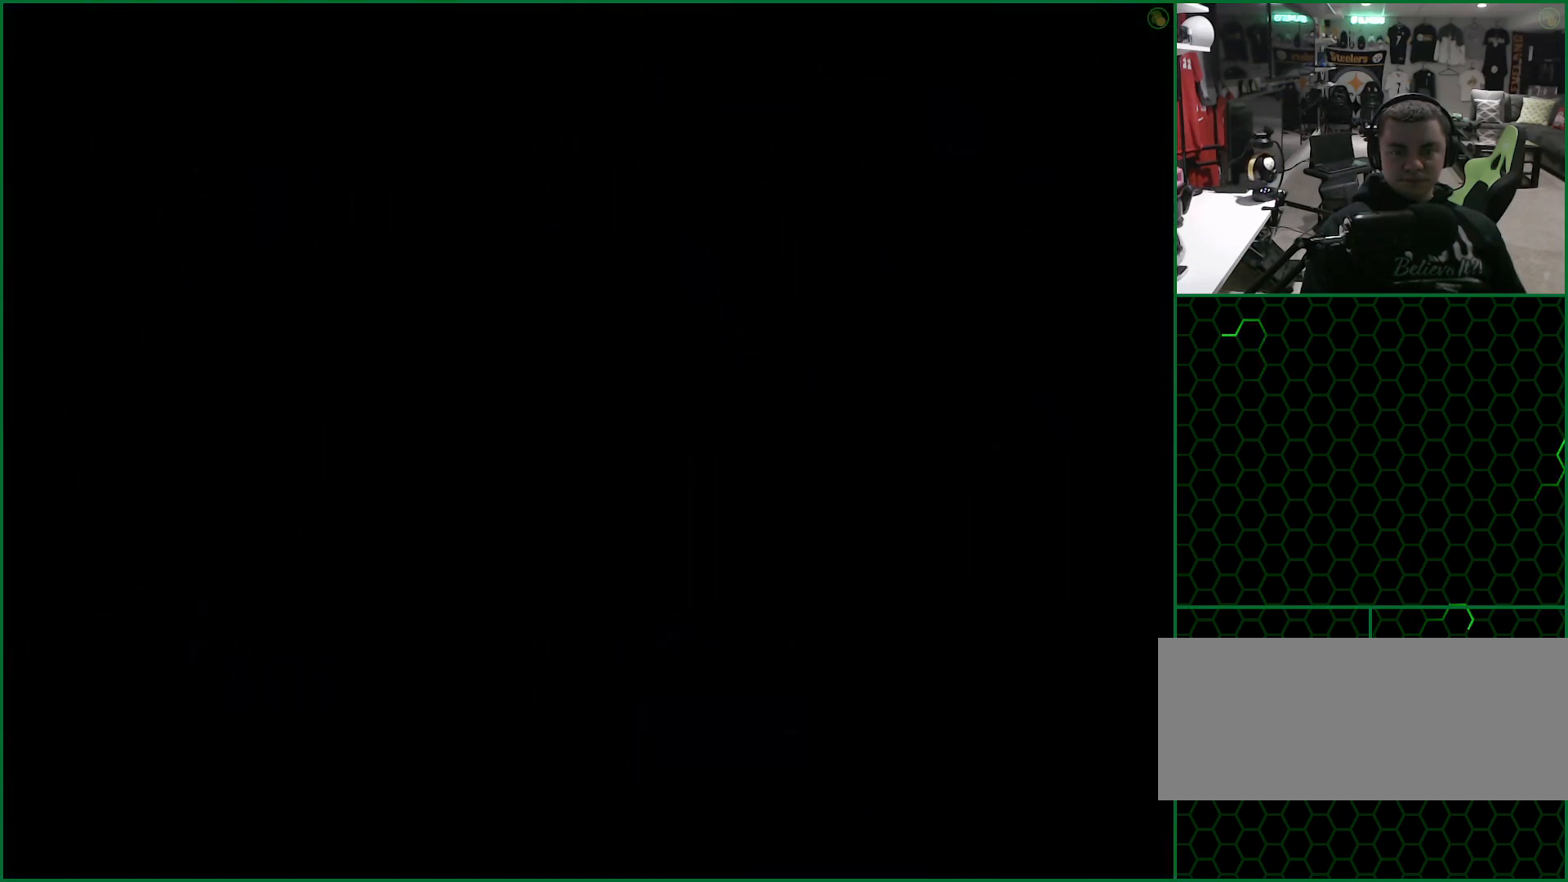
{"dt_ms": 500, "buttons": ["CROSS"], "left_stick": "center", "button_events": [[33, "CROSS", "down"]]}
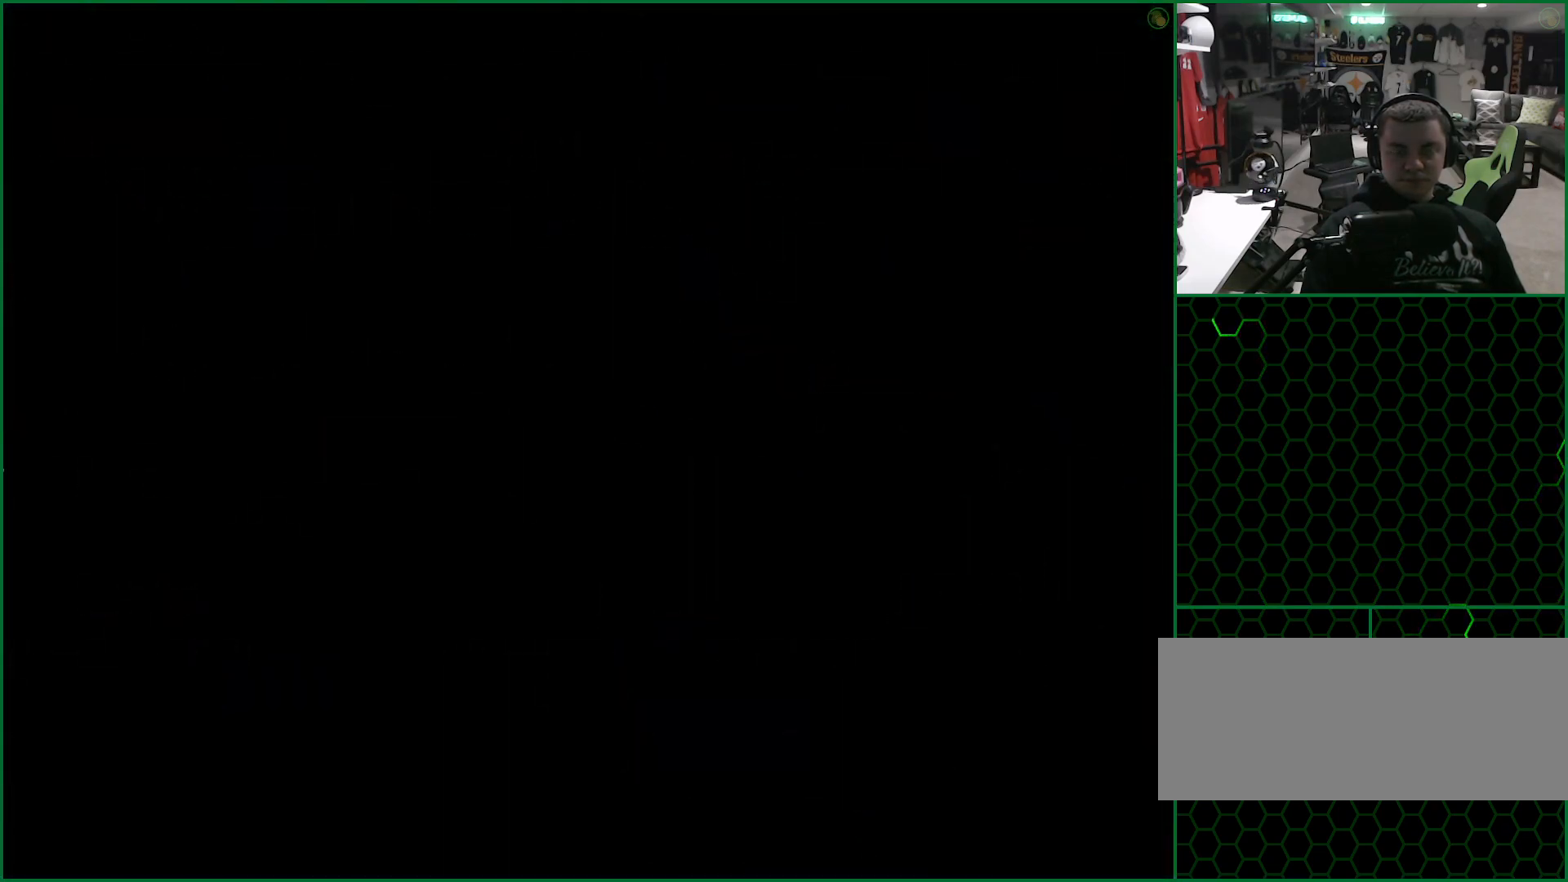
{"dt_ms": 500, "buttons": ["CROSS"], "left_stick": "center", "button_events": []}
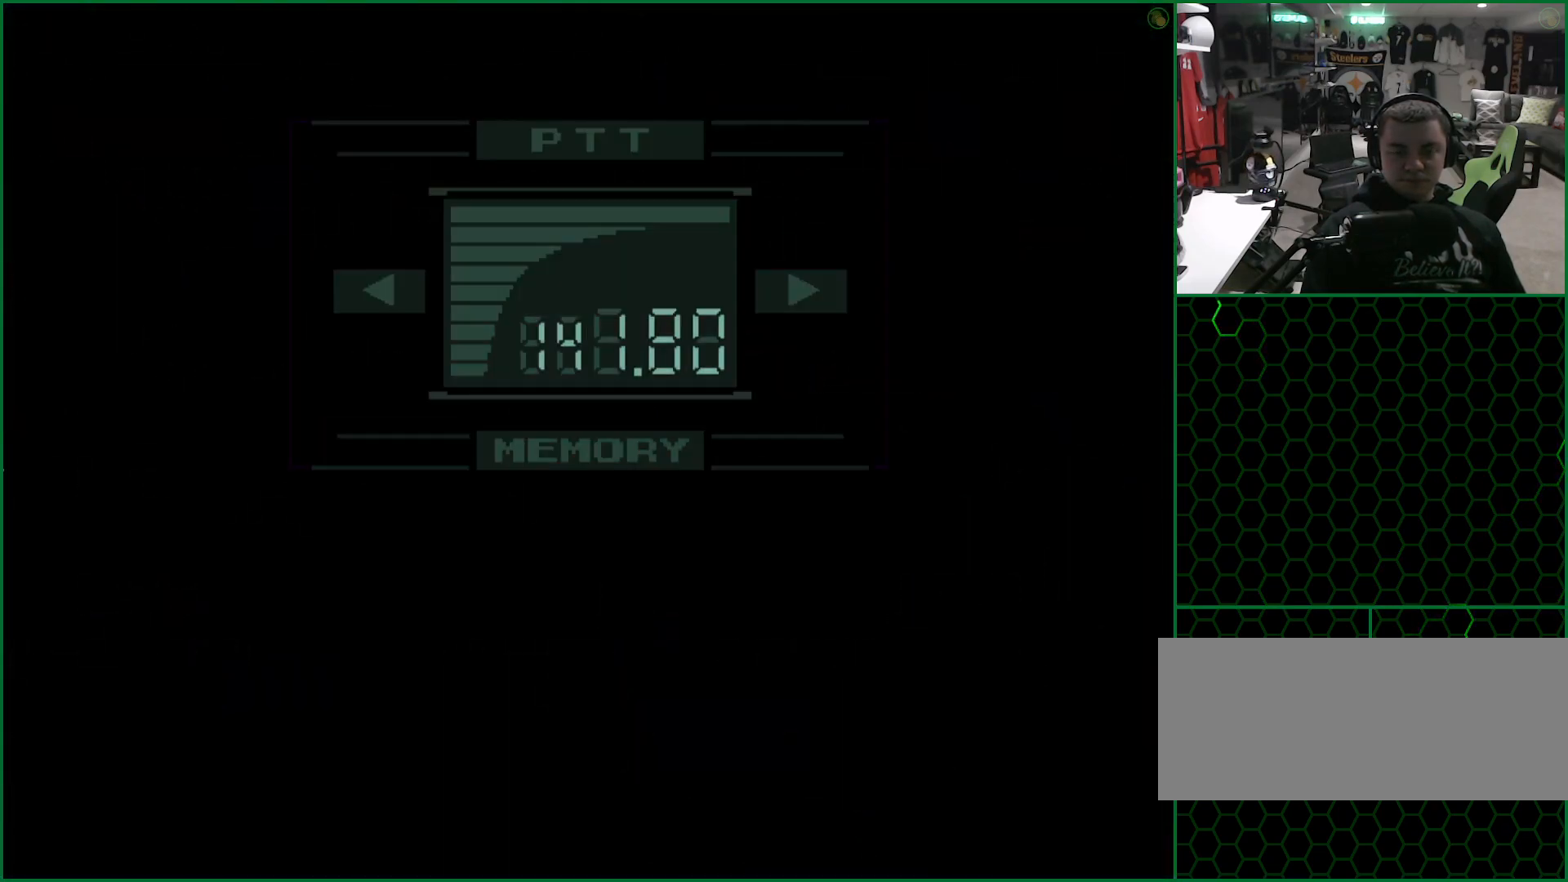
{"dt_ms": 500, "buttons": [], "left_stick": "center", "button_events": [[133, "CROSS", "up"]]}
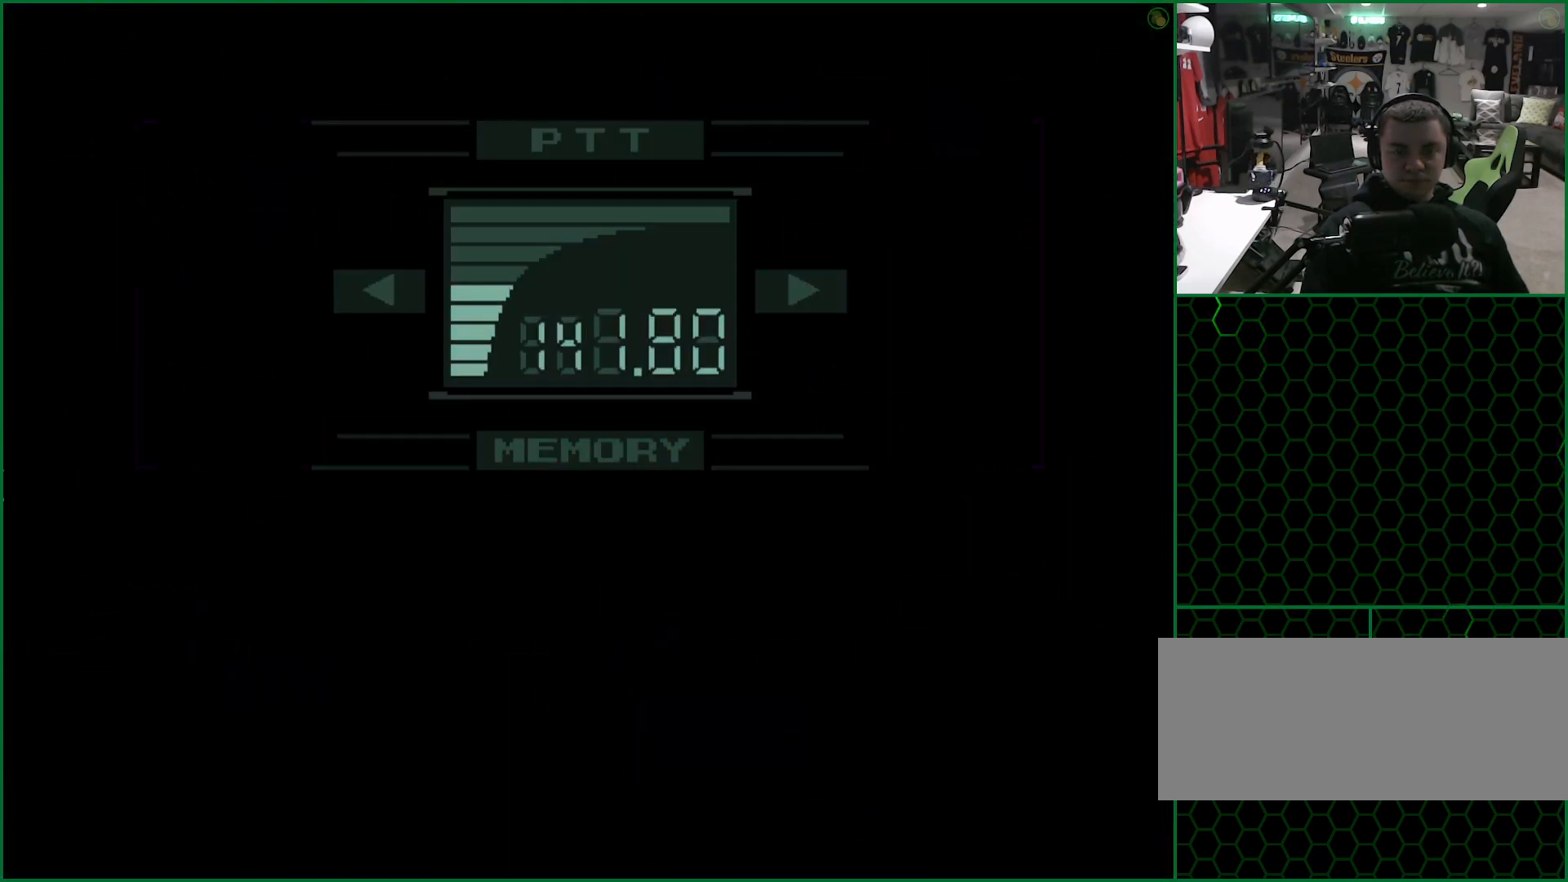
{"dt_ms": 500, "buttons": [], "left_stick": "center", "button_events": []}
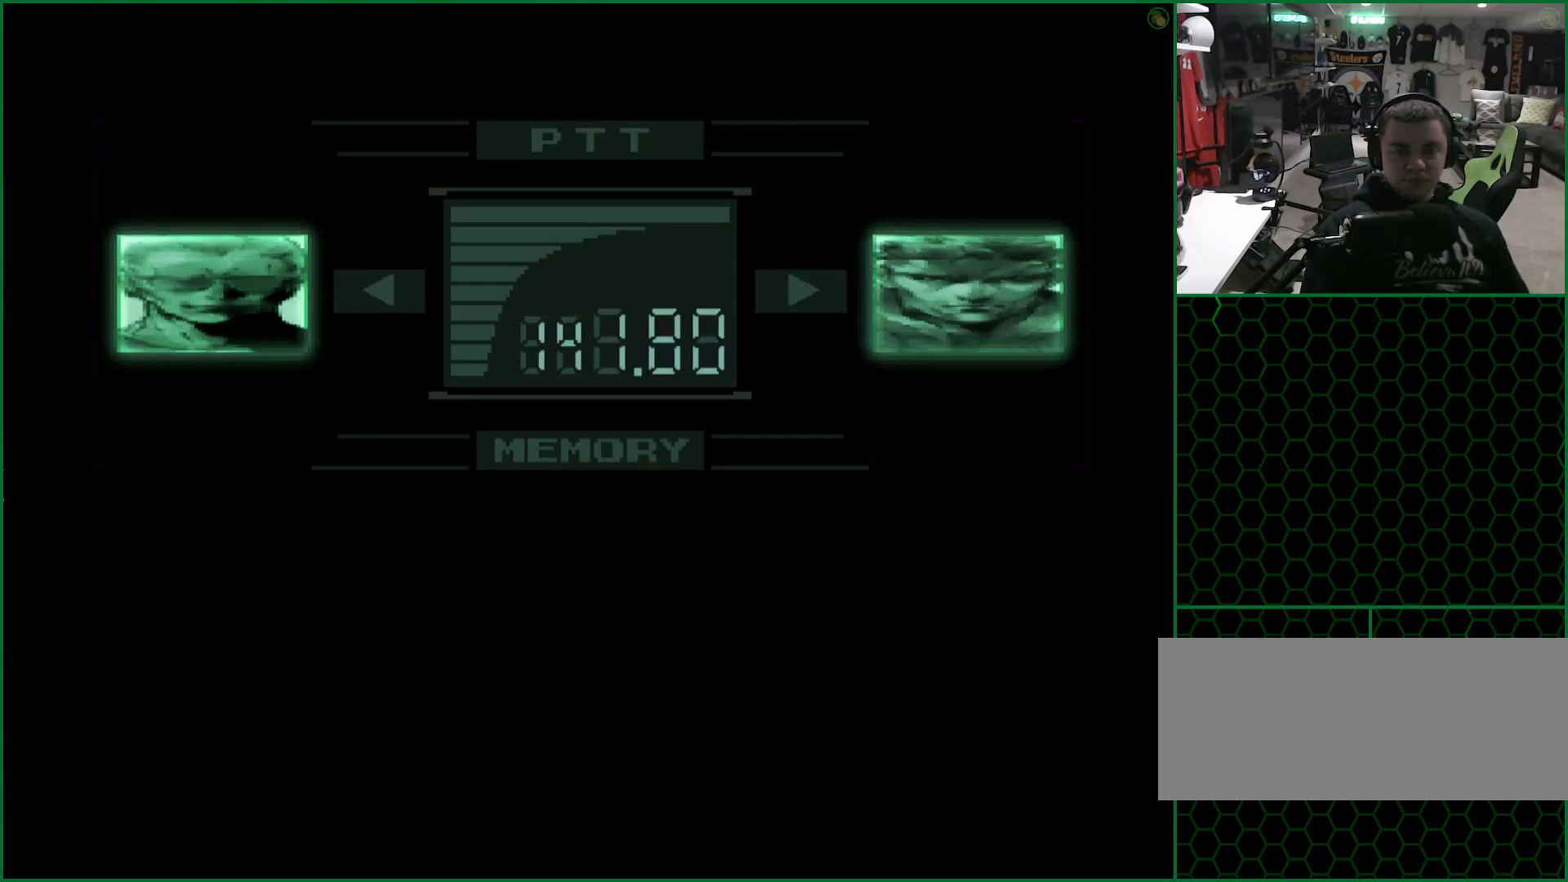
{"dt_ms": 500, "buttons": ["CROSS"], "left_stick": "center", "button_events": [[17, "CROSS", "down"]]}
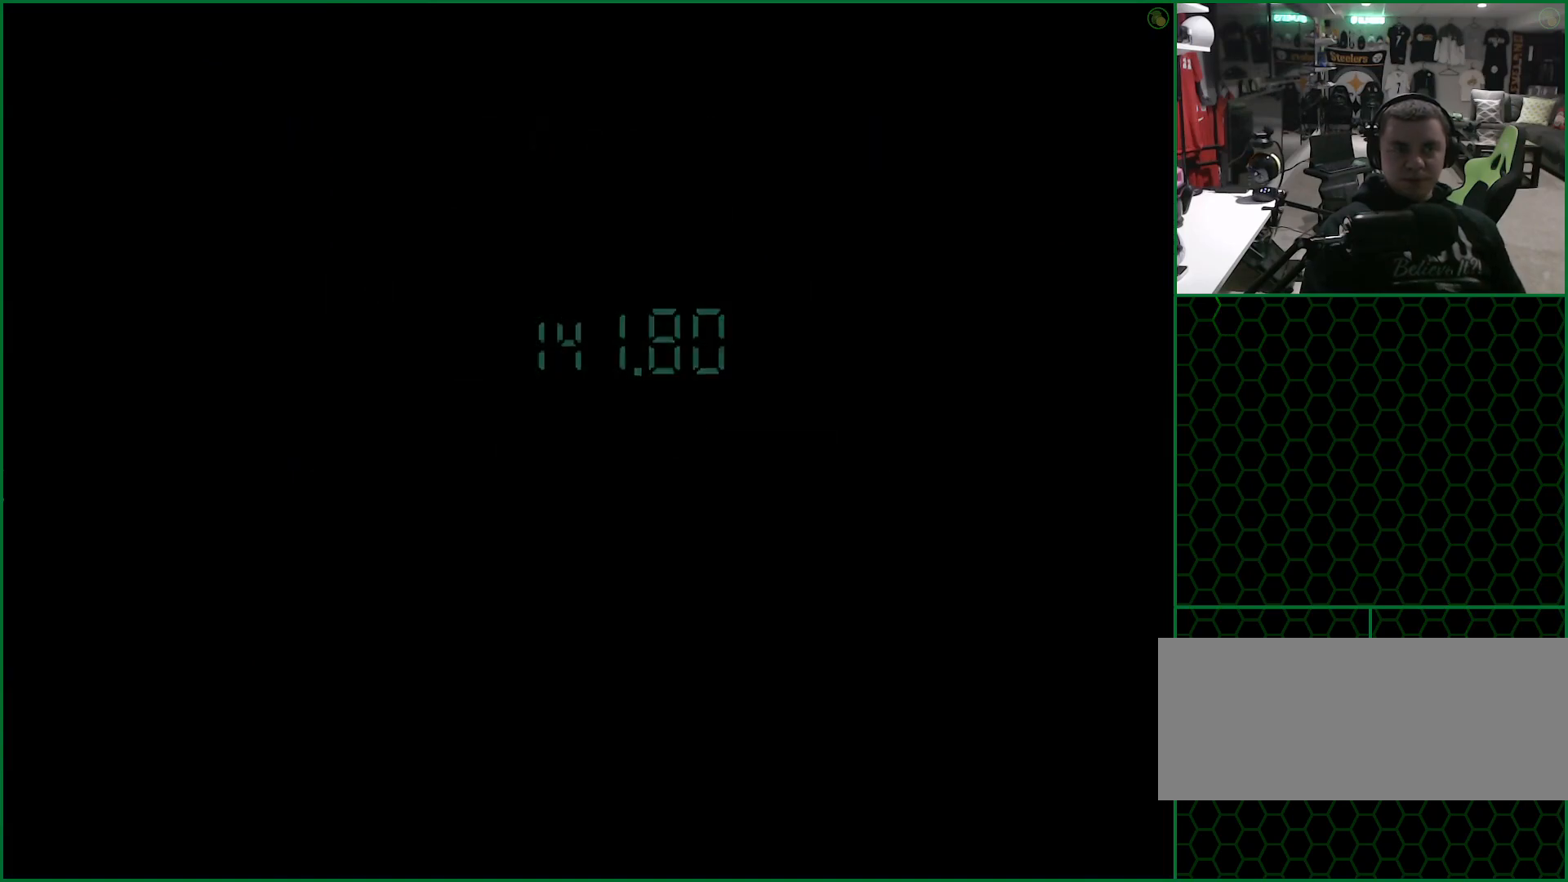
{"dt_ms": 500, "buttons": ["CROSS"], "left_stick": "center", "button_events": []}
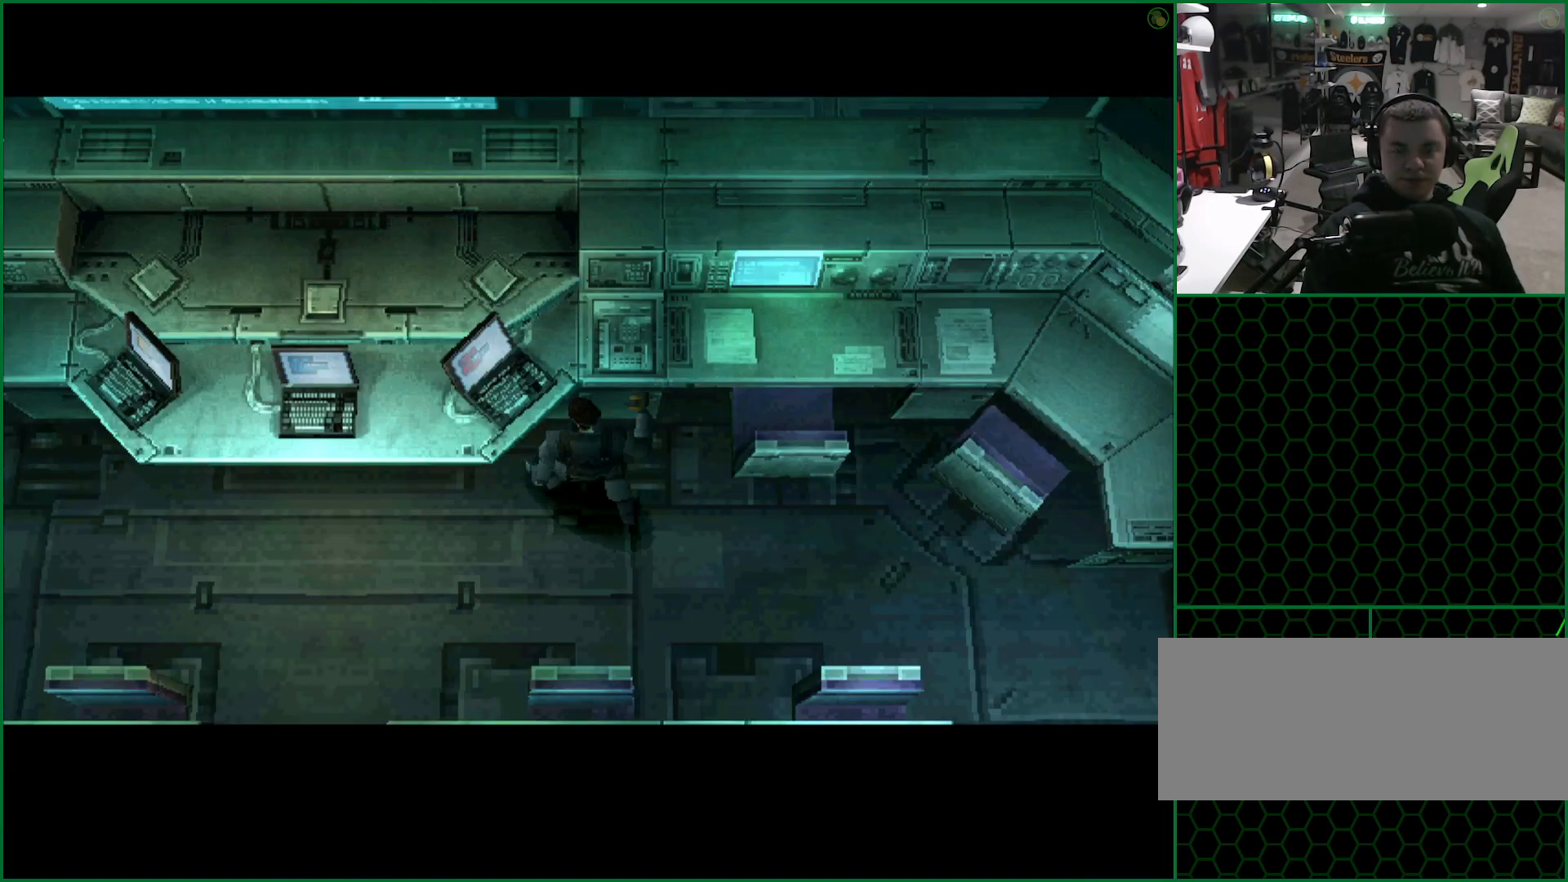
{"dt_ms": 500, "buttons": ["CROSS"], "left_stick": "center", "button_events": []}
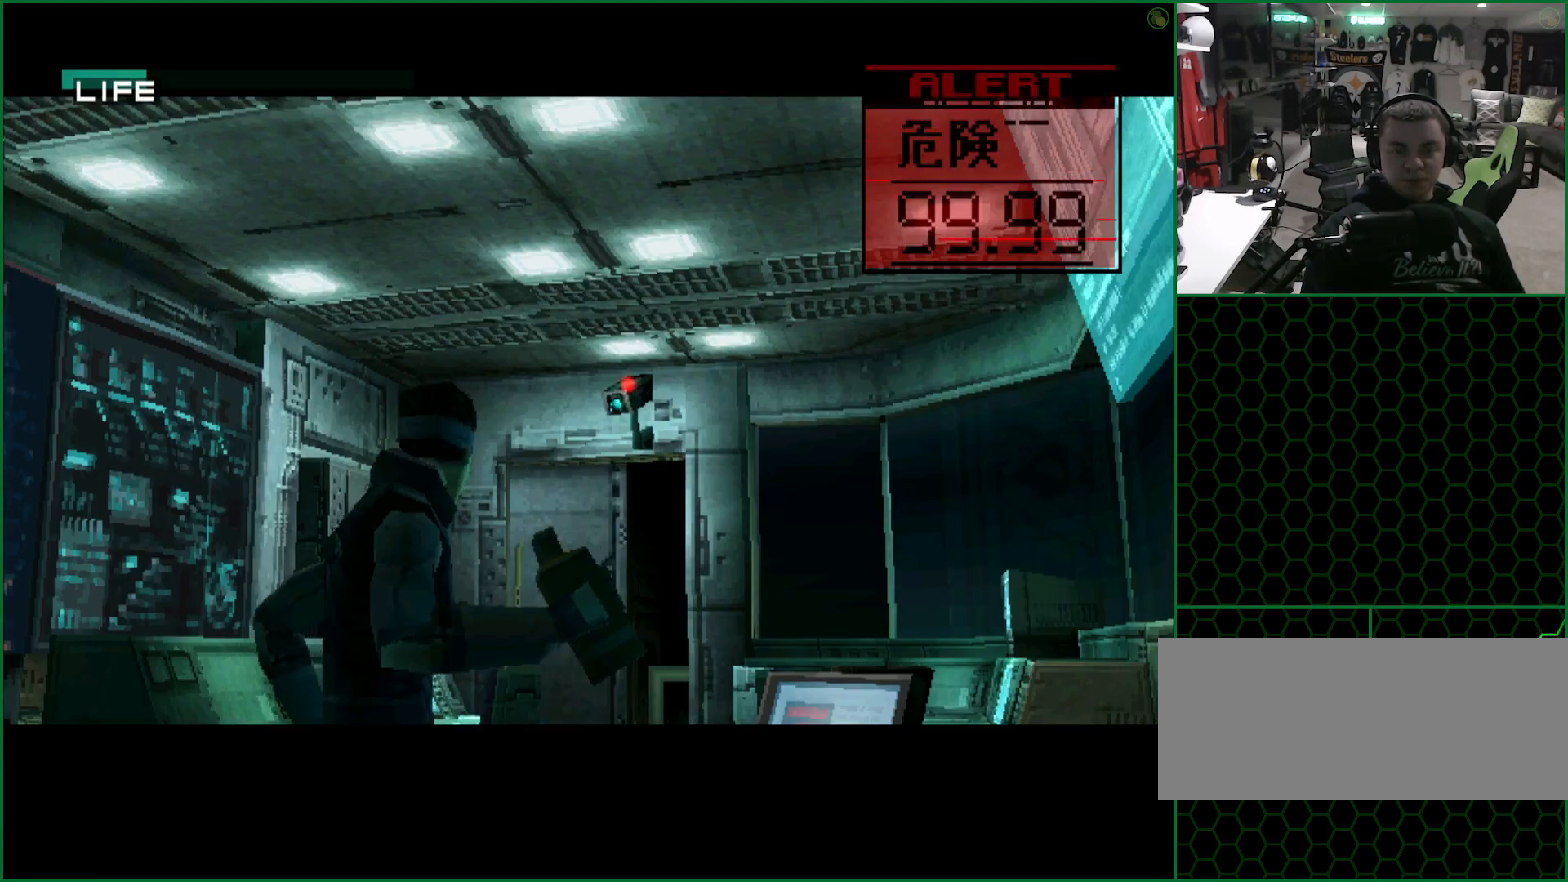
{"dt_ms": 500, "buttons": [], "left_stick": "center", "button_events": [[400, "CROSS", "up"]]}
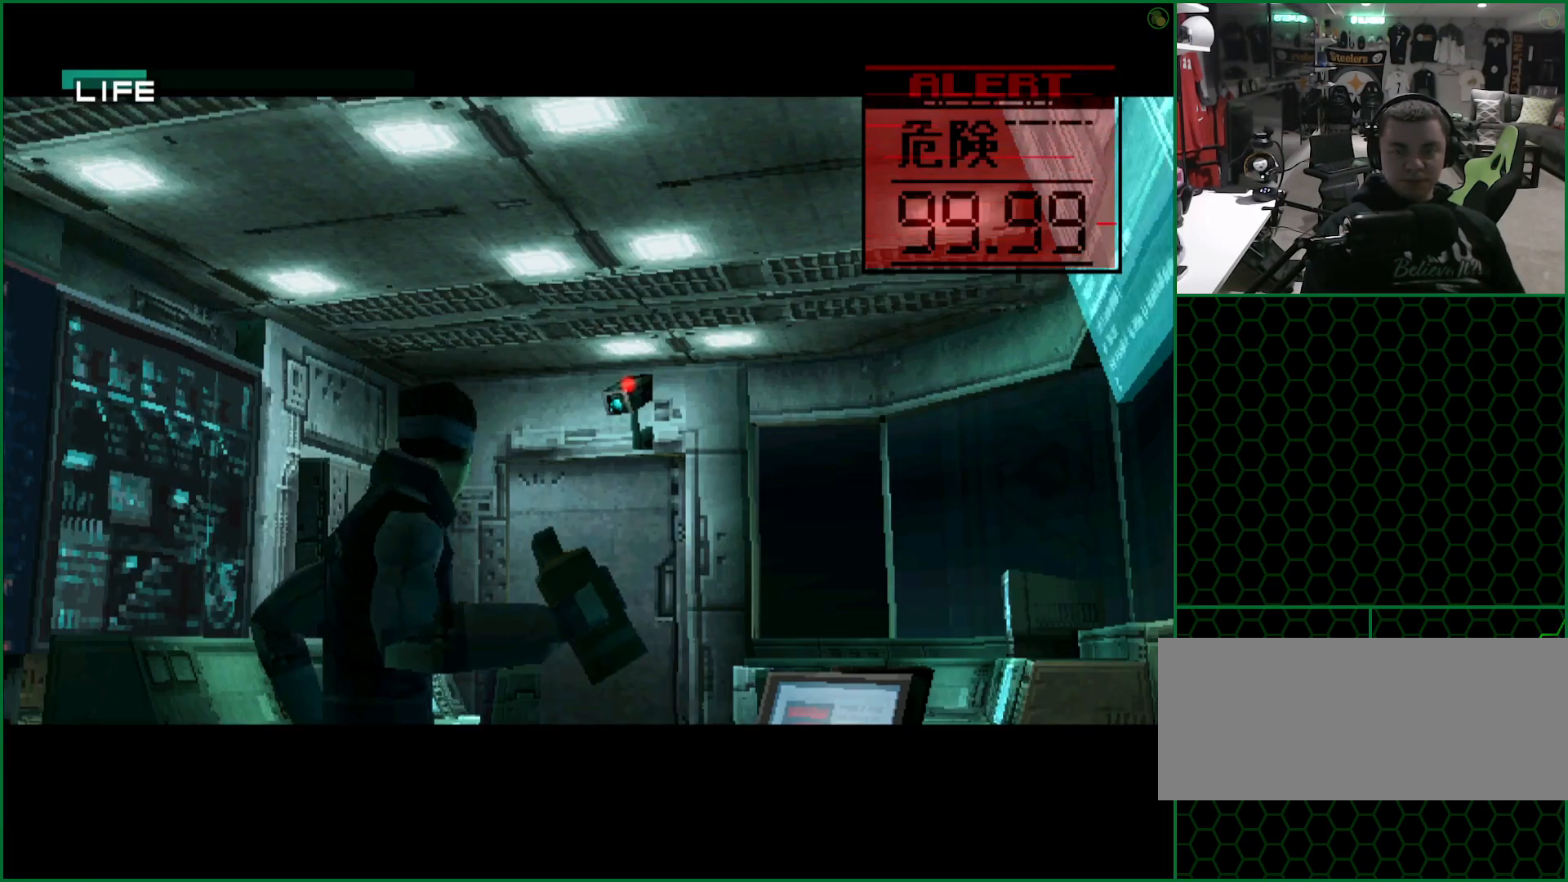
{"dt_ms": 500, "buttons": ["CROSS"], "left_stick": "center", "button_events": [[250, "CROSS", "down"]]}
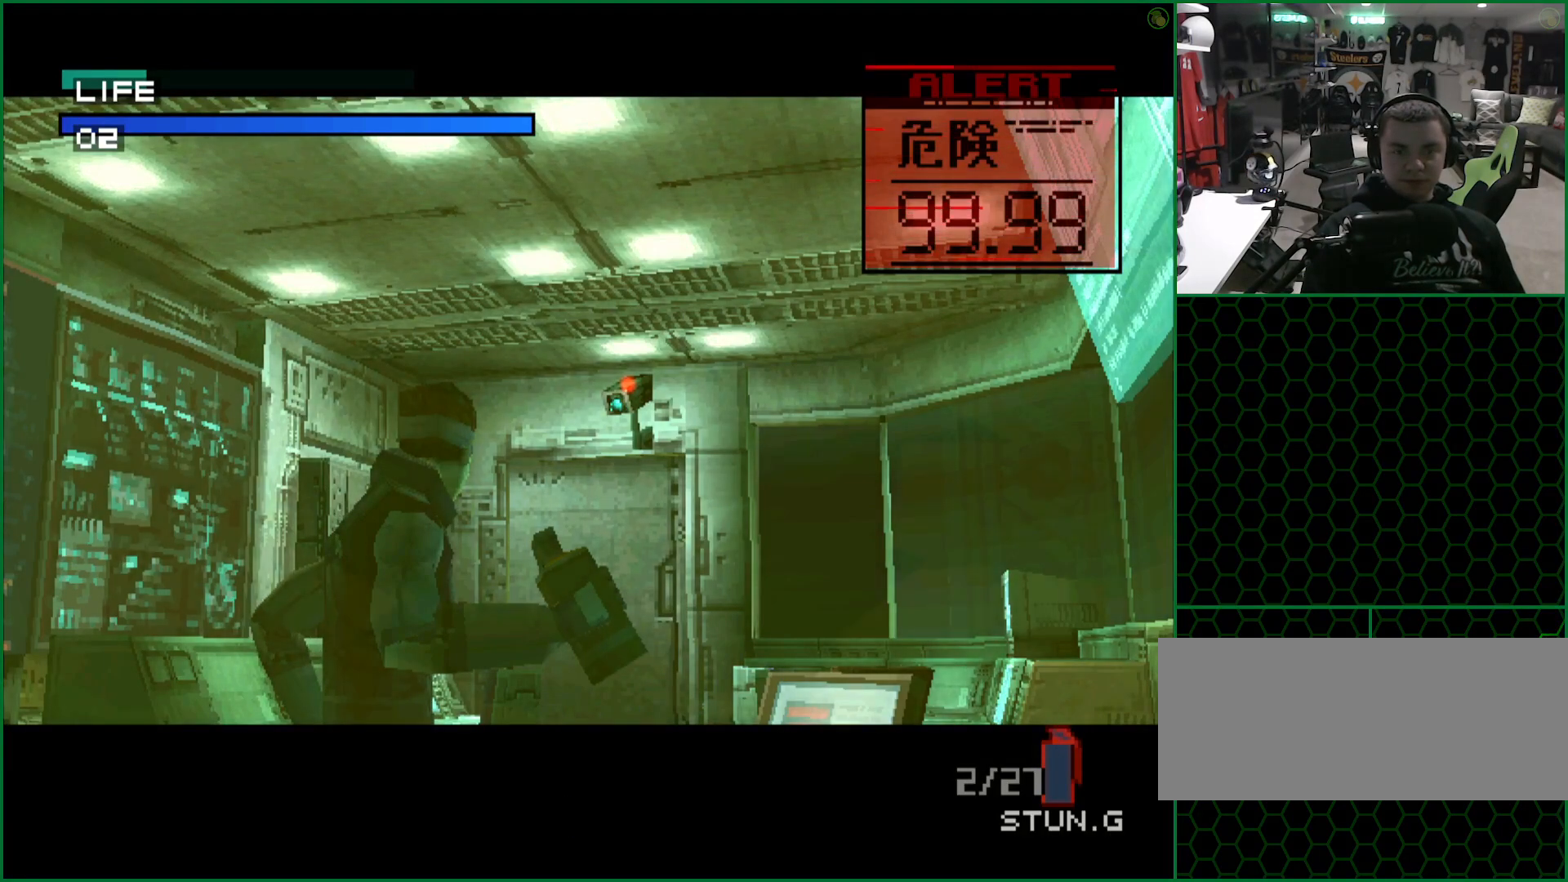
{"dt_ms": 500, "buttons": [], "left_stick": "center", "button_events": [[467, "CROSS", "up"]]}
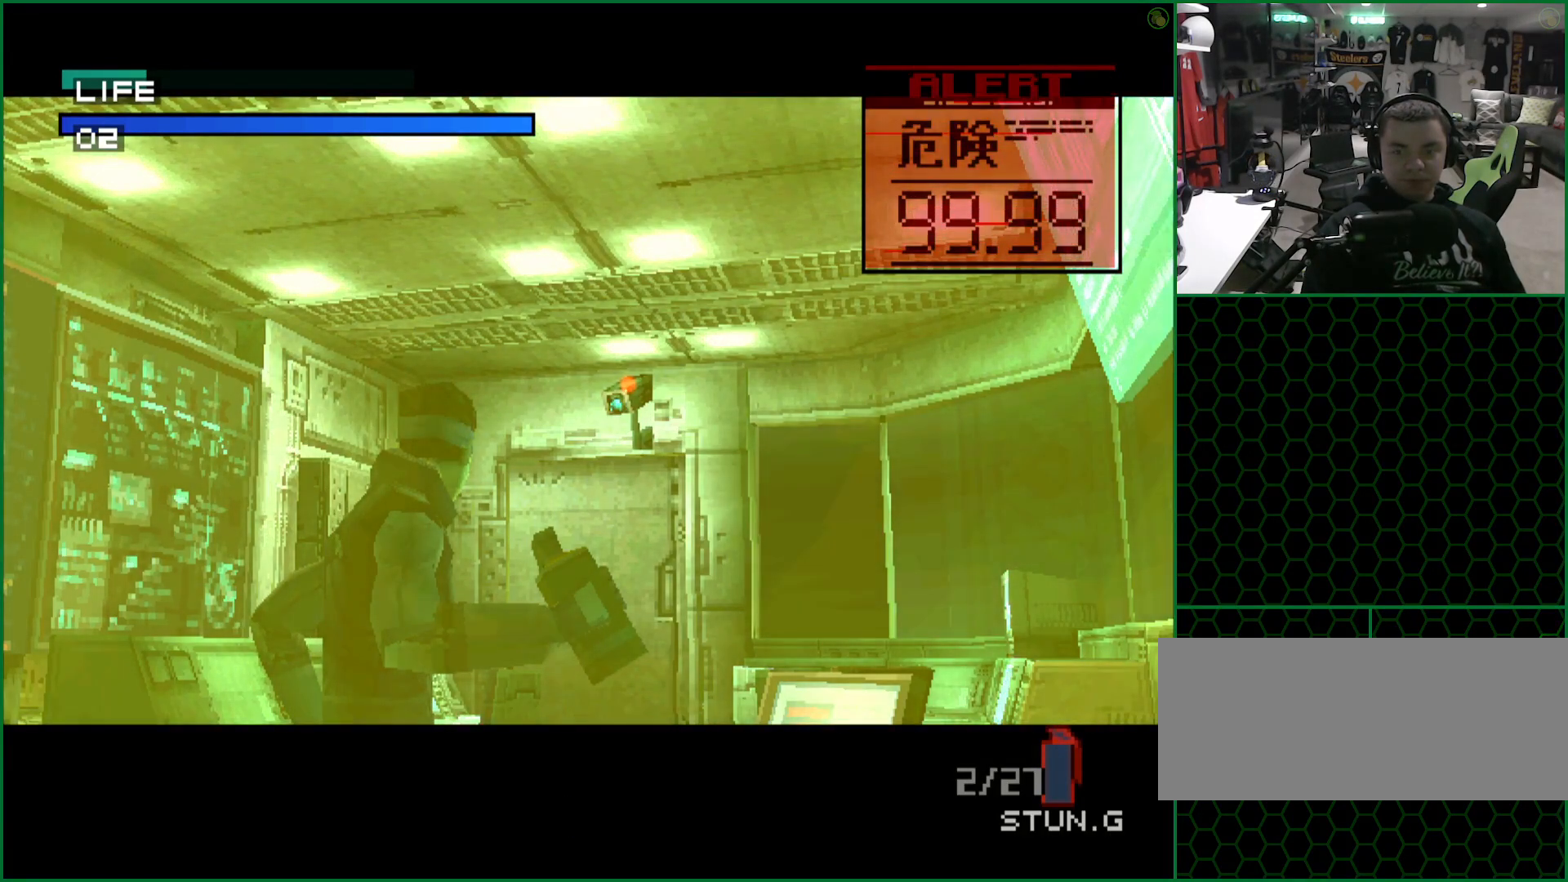
{"dt_ms": 500, "buttons": [], "left_stick": "center", "button_events": []}
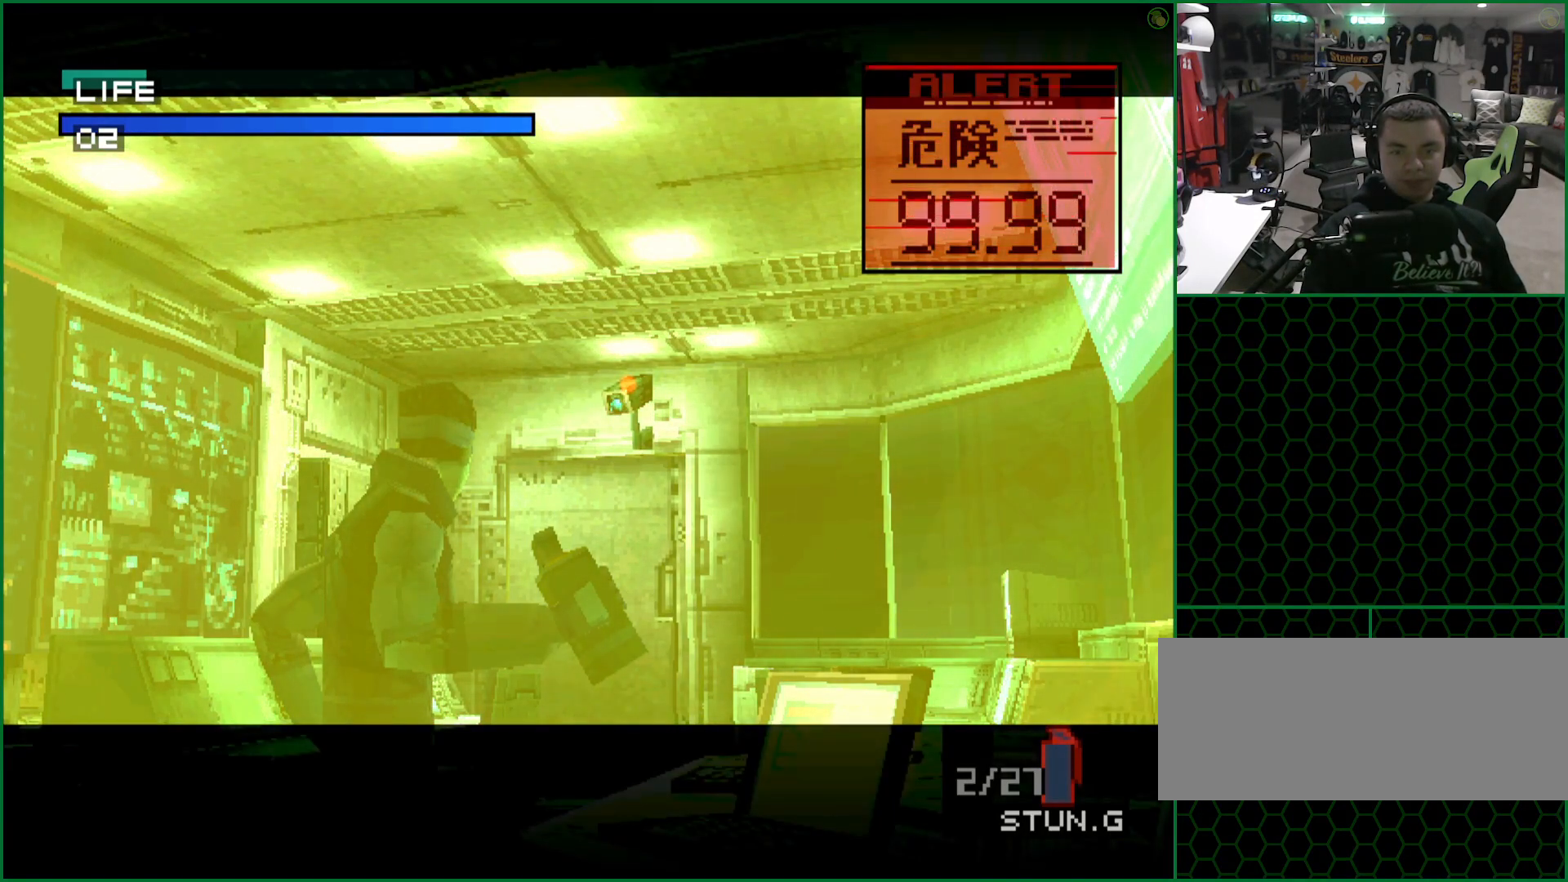
{"dt_ms": 500, "buttons": [], "left_stick": "center", "button_events": []}
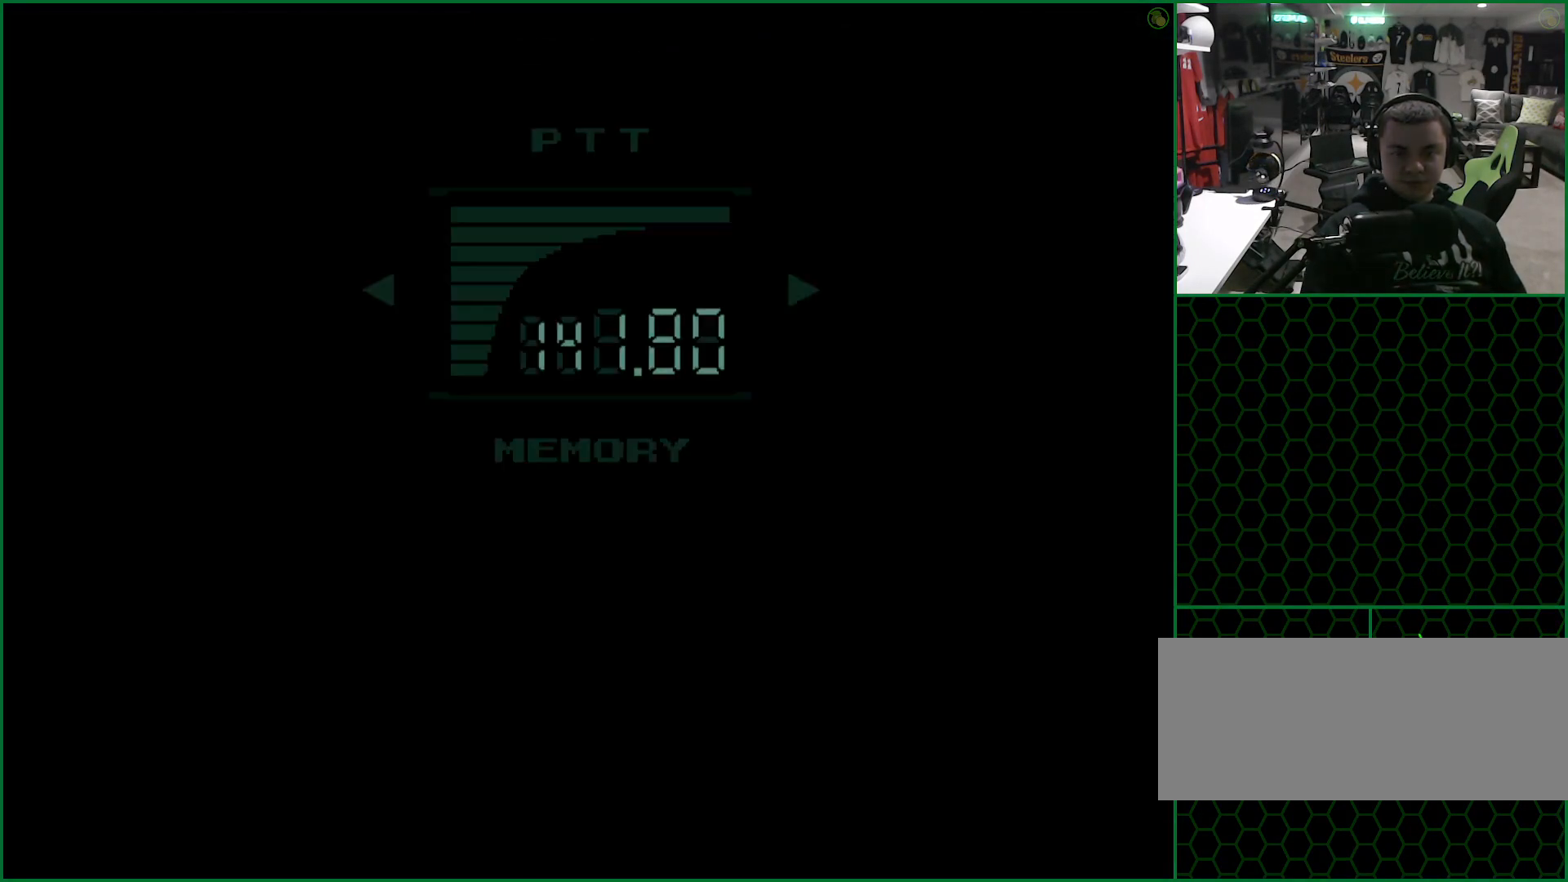
{"dt_ms": 500, "buttons": [], "left_stick": "center", "button_events": [[233, "DPAD_DOWN", "down"], [367, "DPAD_DOWN", "up"]]}
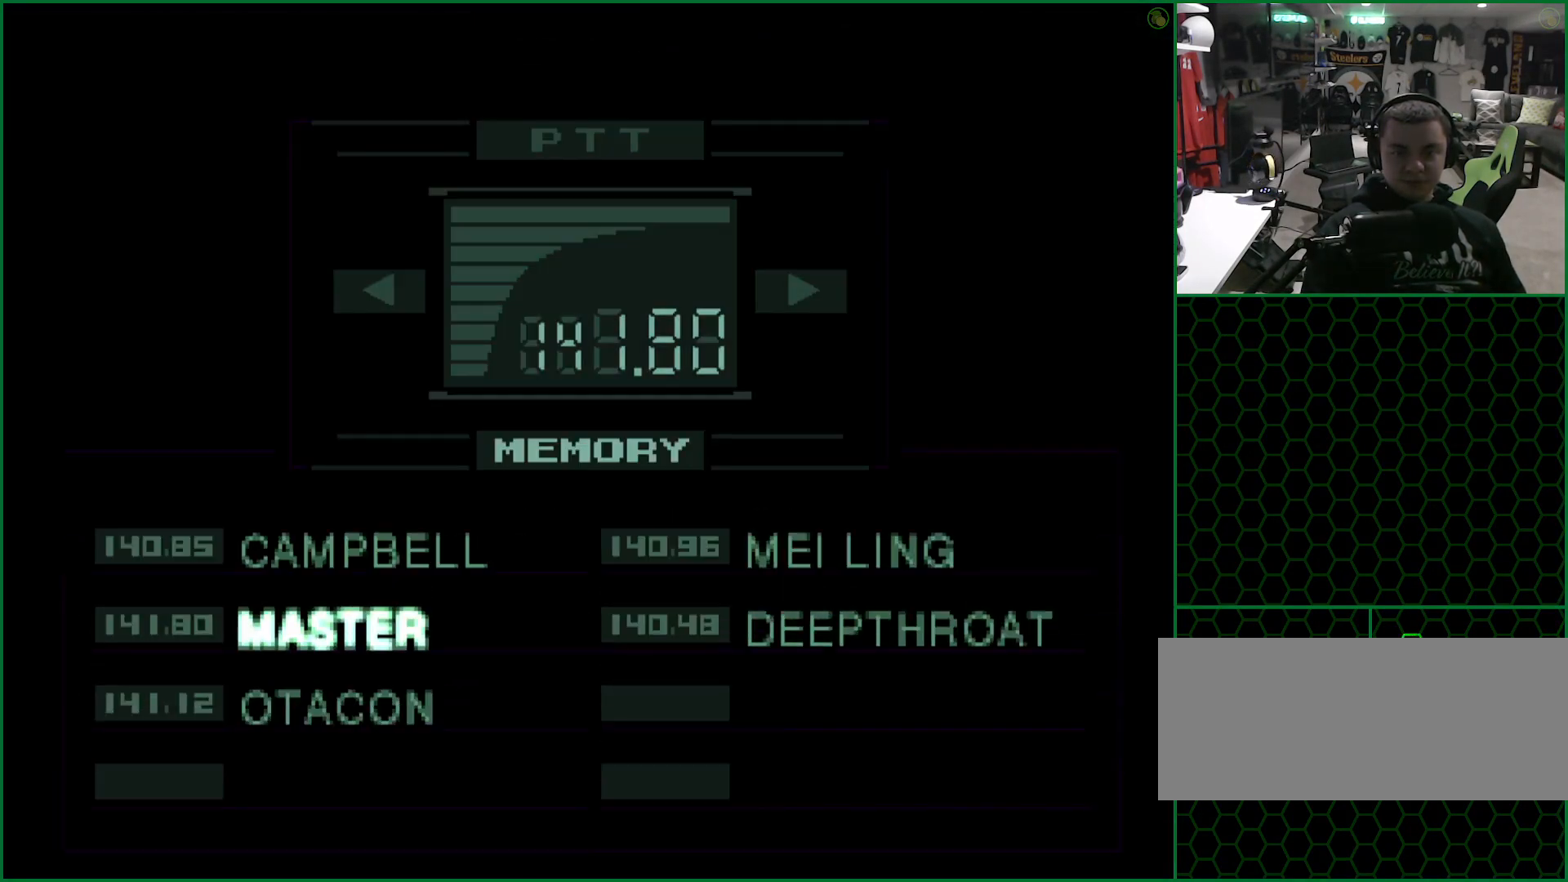
{"dt_ms": 500, "buttons": [], "left_stick": "center", "button_events": [[83, "DPAD_DOWN", "down"], [217, "DPAD_DOWN", "up"], [317, "CIRCLE", "down"], [400, "CIRCLE", "up"]]}
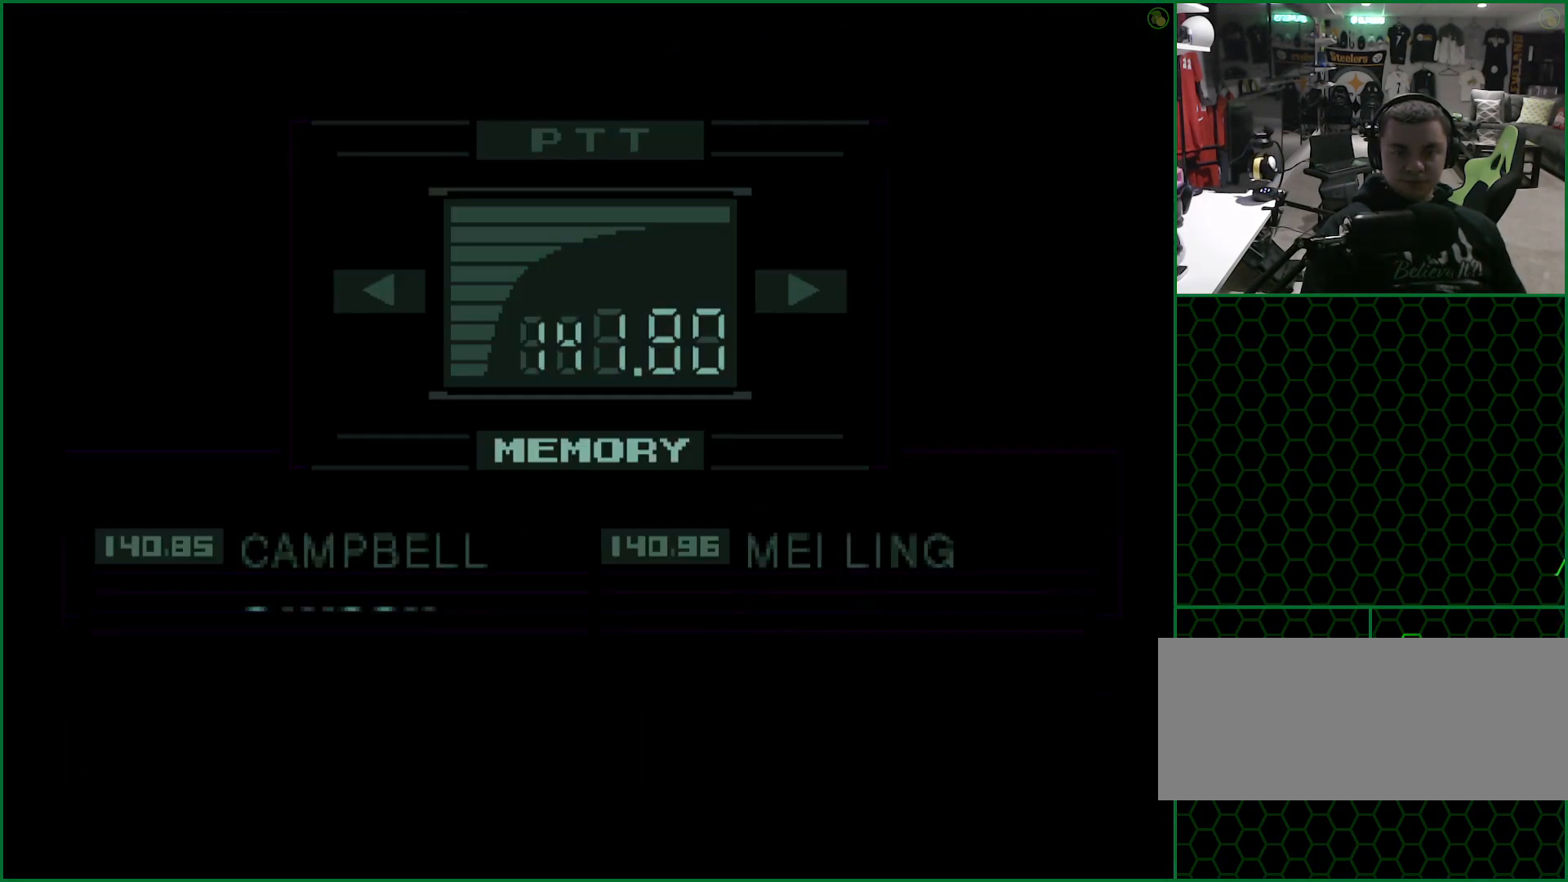
{"dt_ms": 500, "buttons": [], "left_stick": "center", "button_events": []}
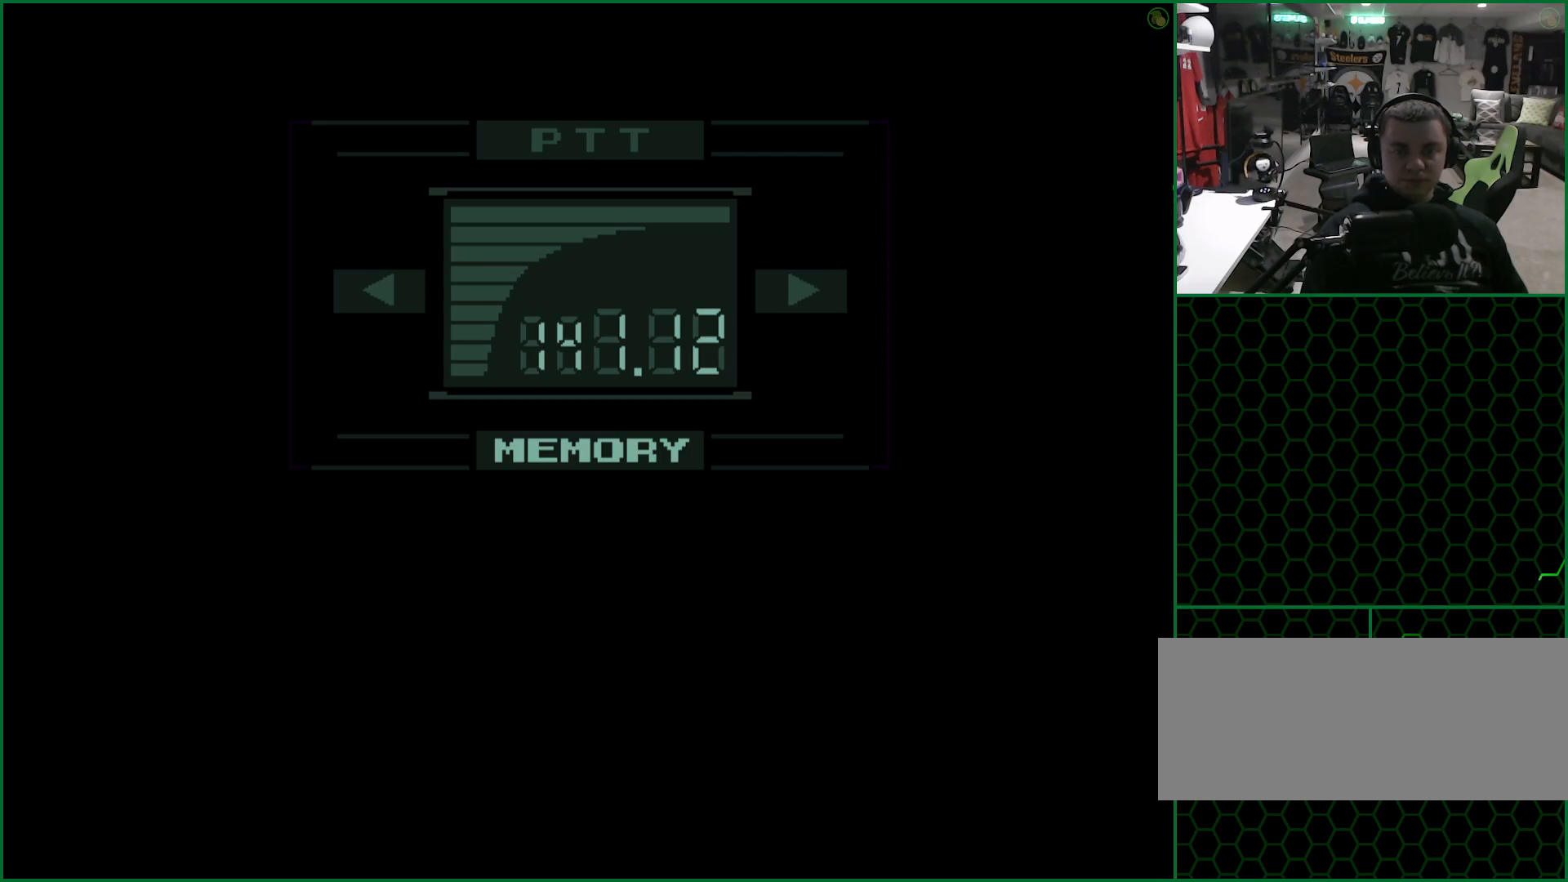
{"dt_ms": 500, "buttons": [], "left_stick": "center", "button_events": []}
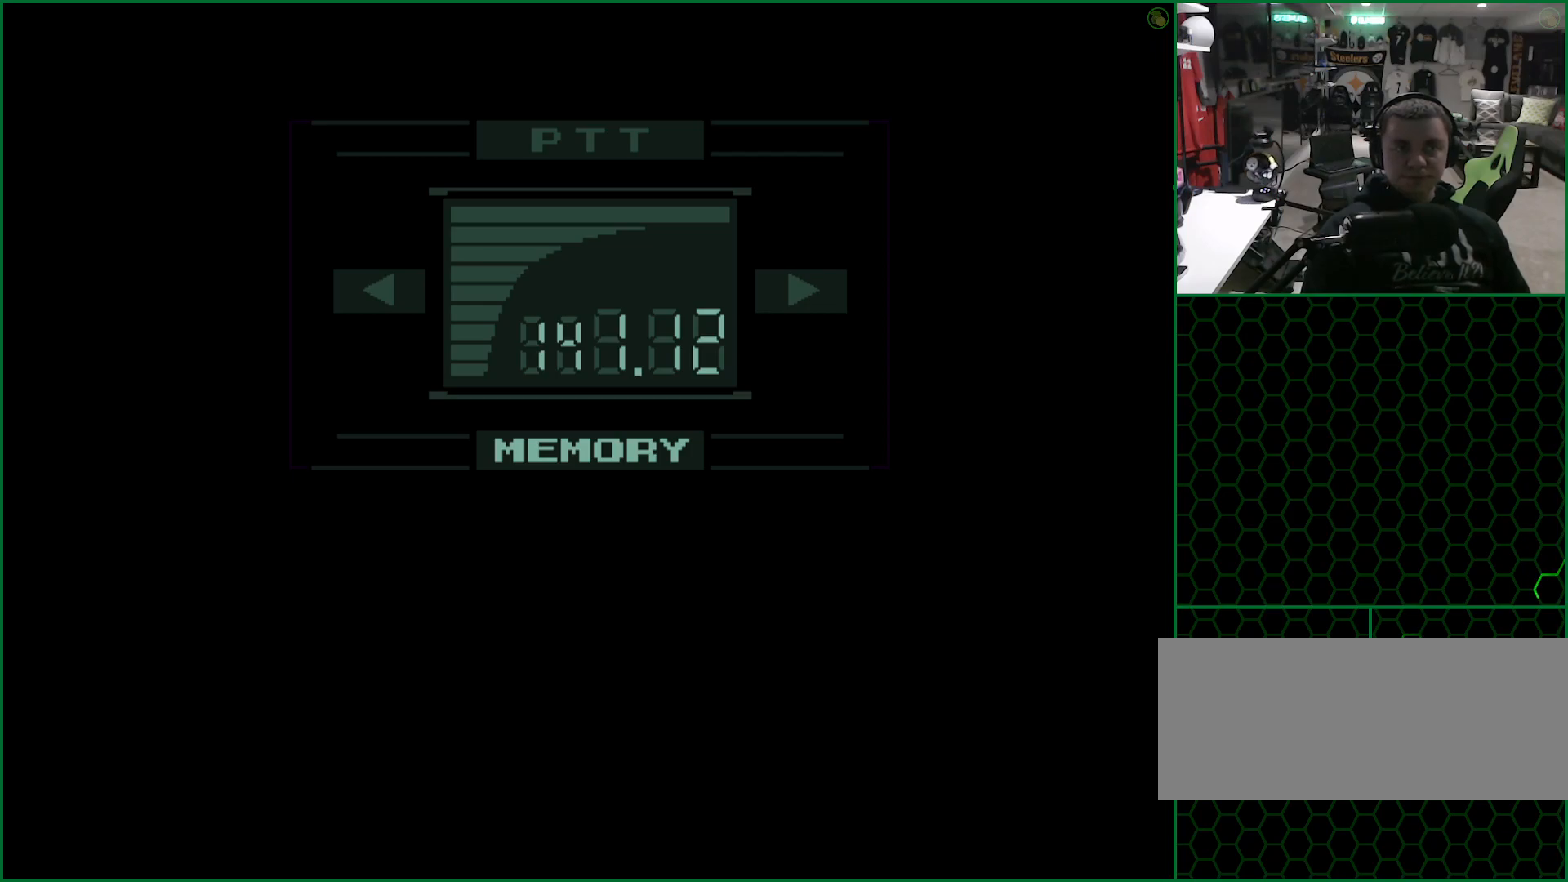
{"dt_ms": 500, "buttons": [], "left_stick": "center", "button_events": []}
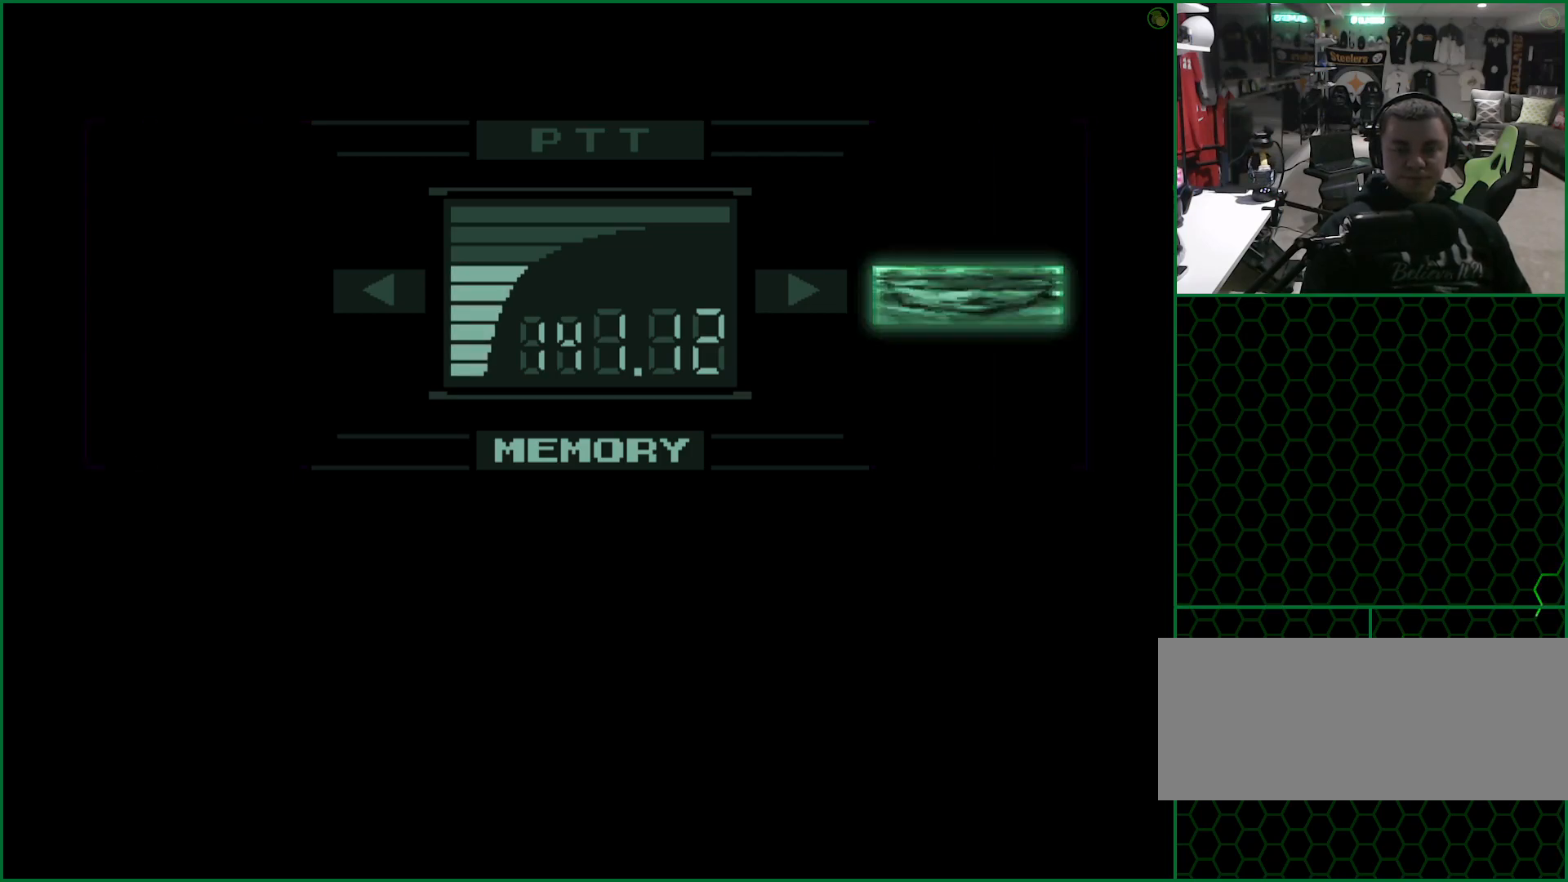
{"dt_ms": 500, "buttons": [], "left_stick": "center", "button_events": []}